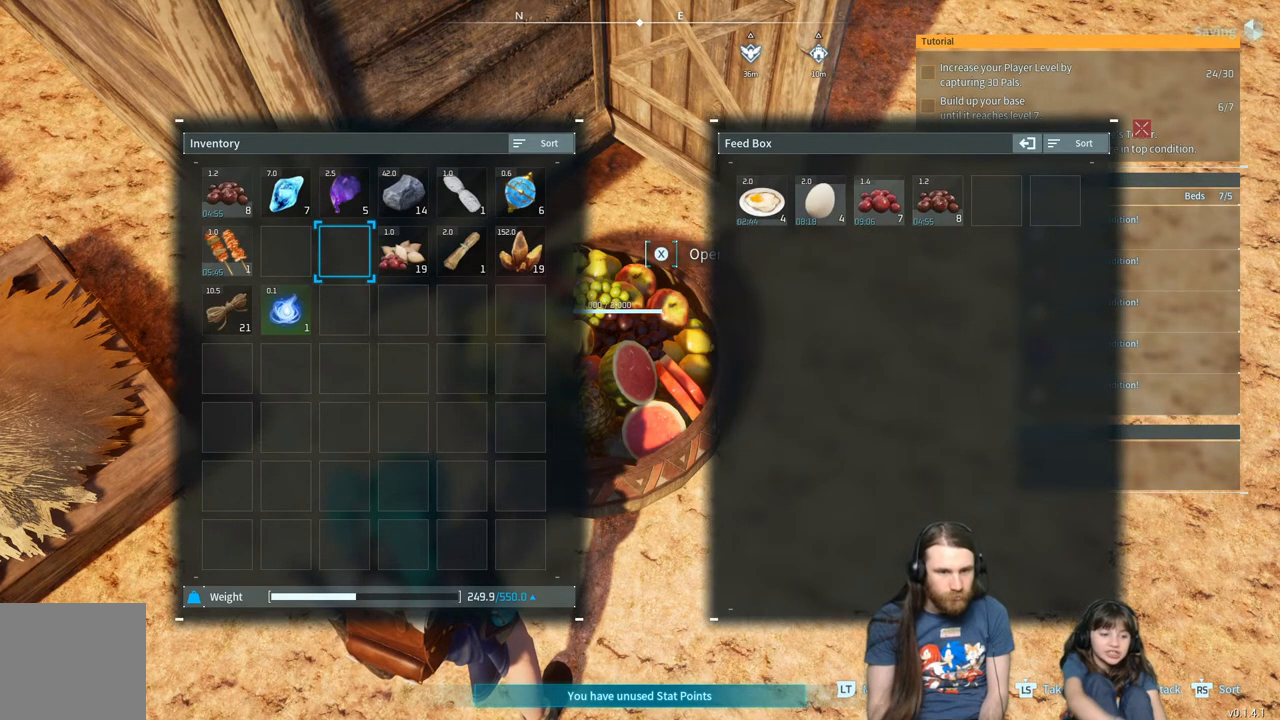
Gameplay with a controller (Xbox layout); each line is a JSON object with the inputs held at the frame after it. "events" lists button and stick changes between this image and that frame as [ms after this image, input, new state], when the widget could be followed in between.
{"buttons": ["B"], "left_stick": "center", "right_stick": "center", "events": [[383, "B", "down"]]}
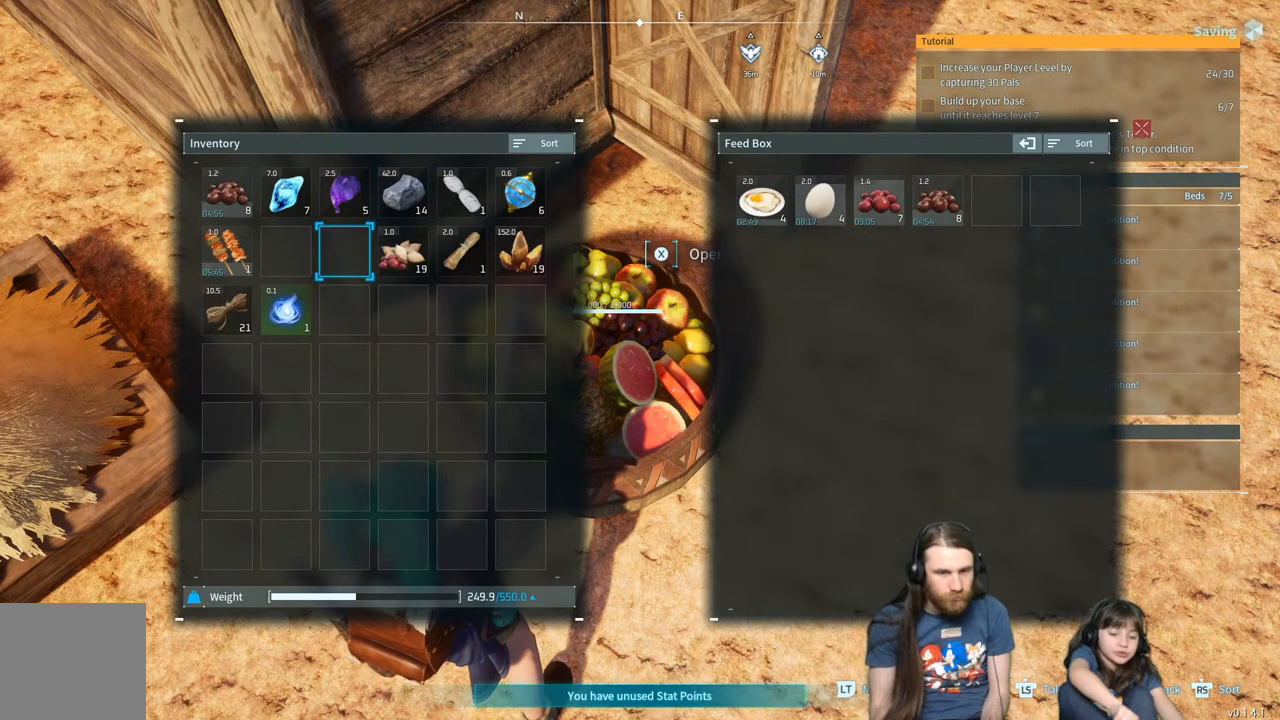
{"buttons": [], "left_stick": "up-right", "right_stick": "center", "events": [[17, "B", "up"], [83, "left_stick", "right"], [283, "right_stick", "up-right"], [483, "left_stick", "up-right"], [483, "right_stick", "center"]]}
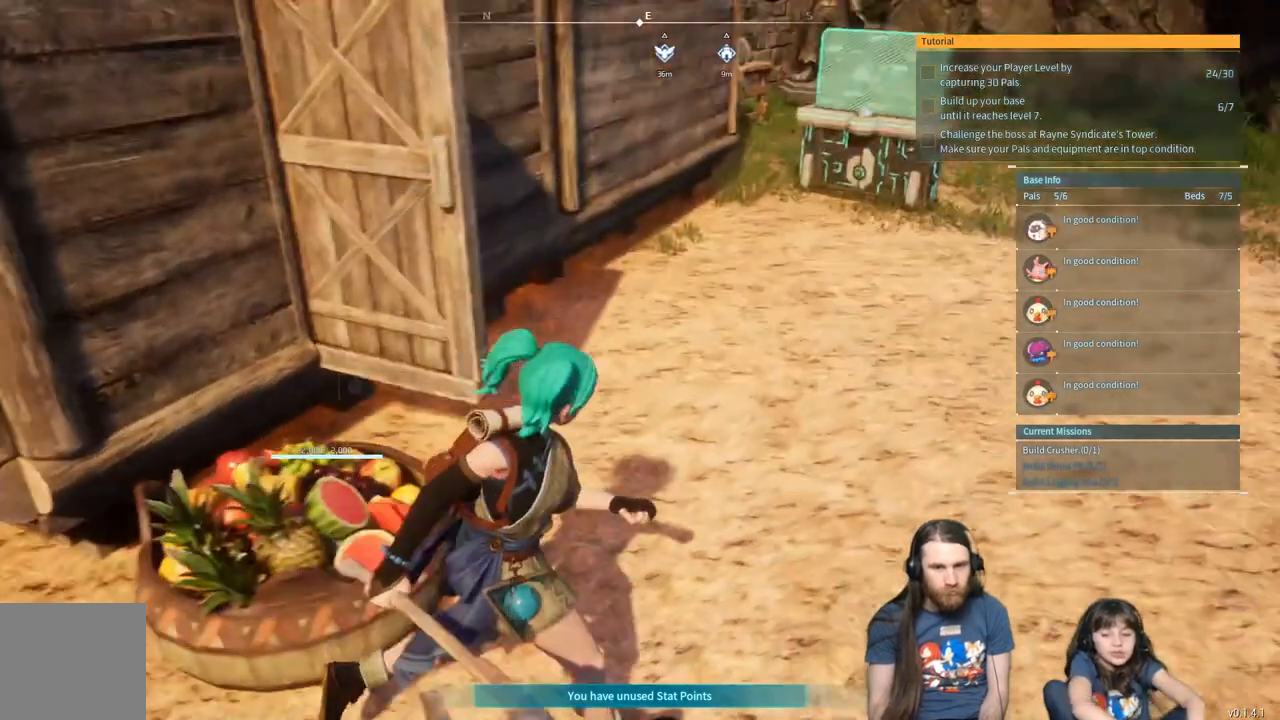
{"buttons": [], "left_stick": "up-right", "right_stick": "center", "events": []}
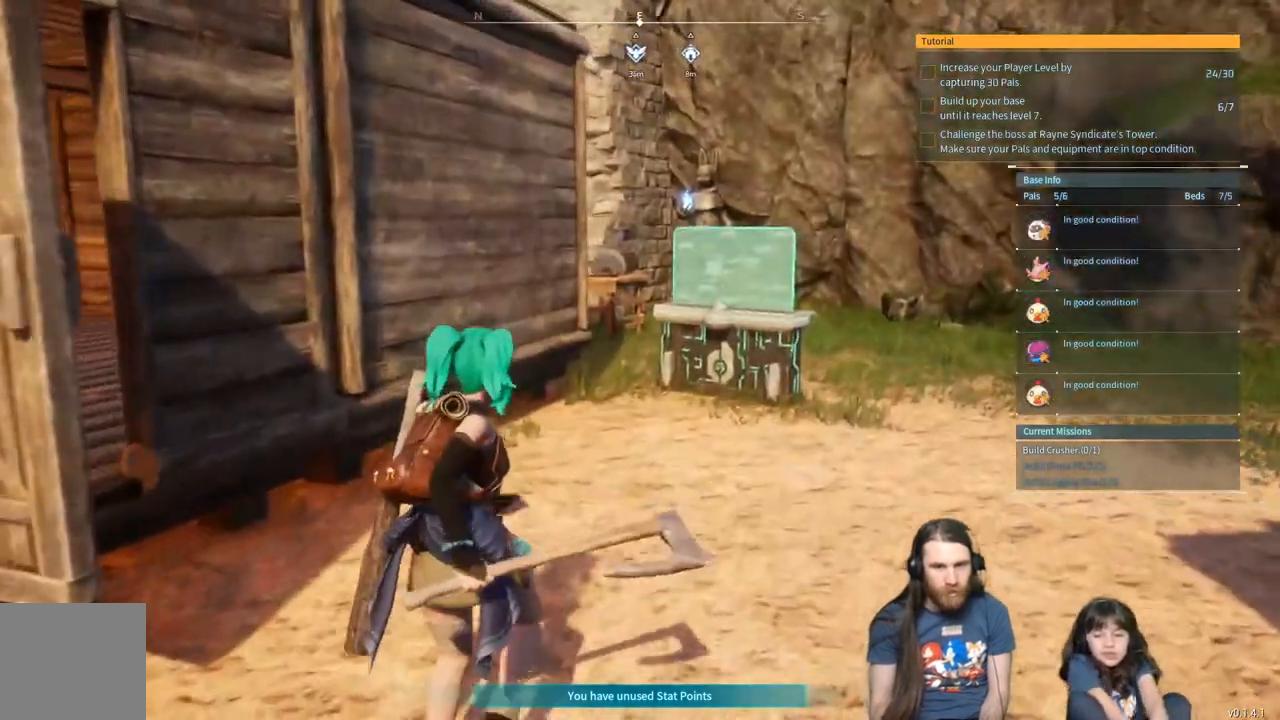
{"buttons": [], "left_stick": "up-right", "right_stick": "center", "events": []}
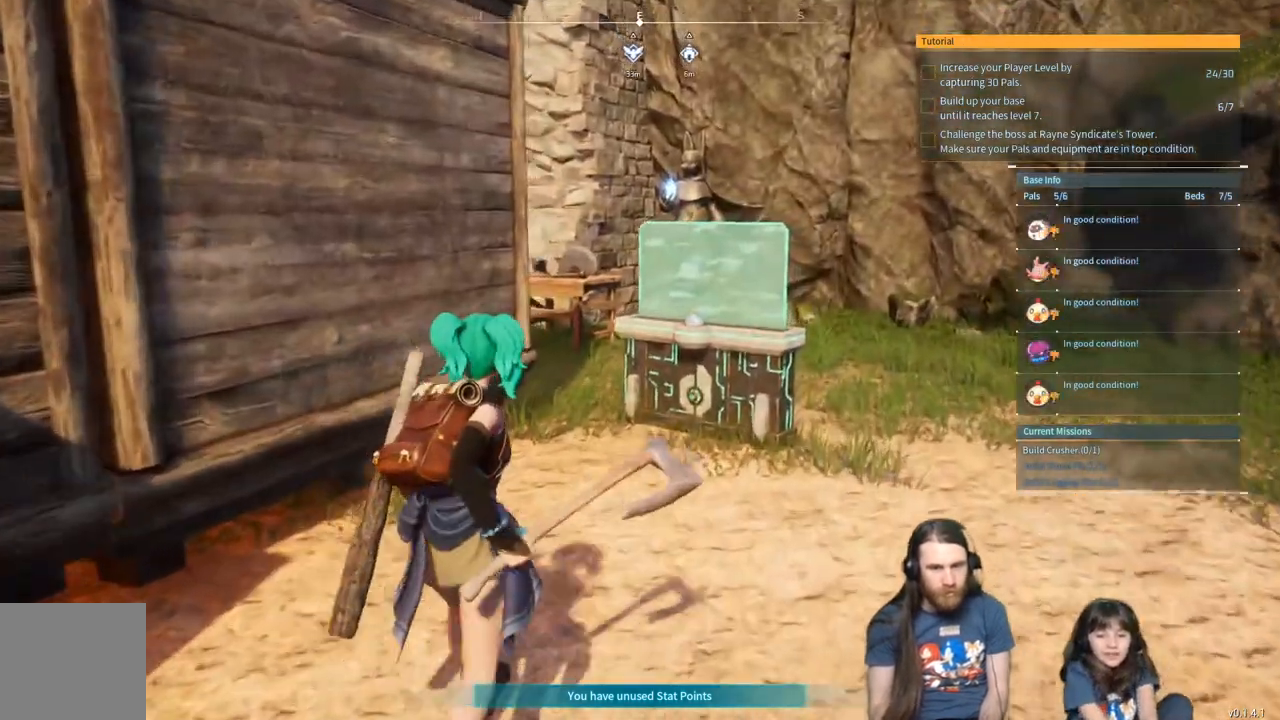
{"buttons": [], "left_stick": "up-right", "right_stick": "left", "events": [[450, "right_stick", "left"]]}
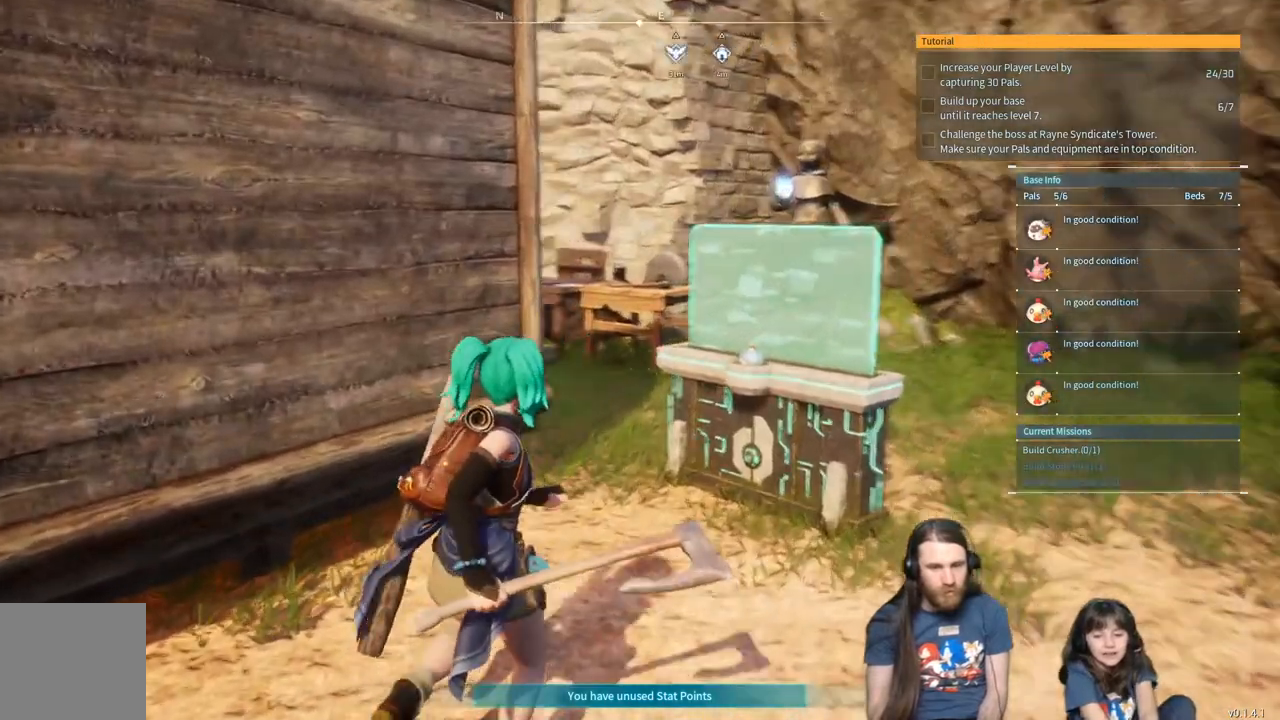
{"buttons": ["A"], "left_stick": "up-right", "right_stick": "center", "events": [[33, "right_stick", "center"], [350, "A", "down"]]}
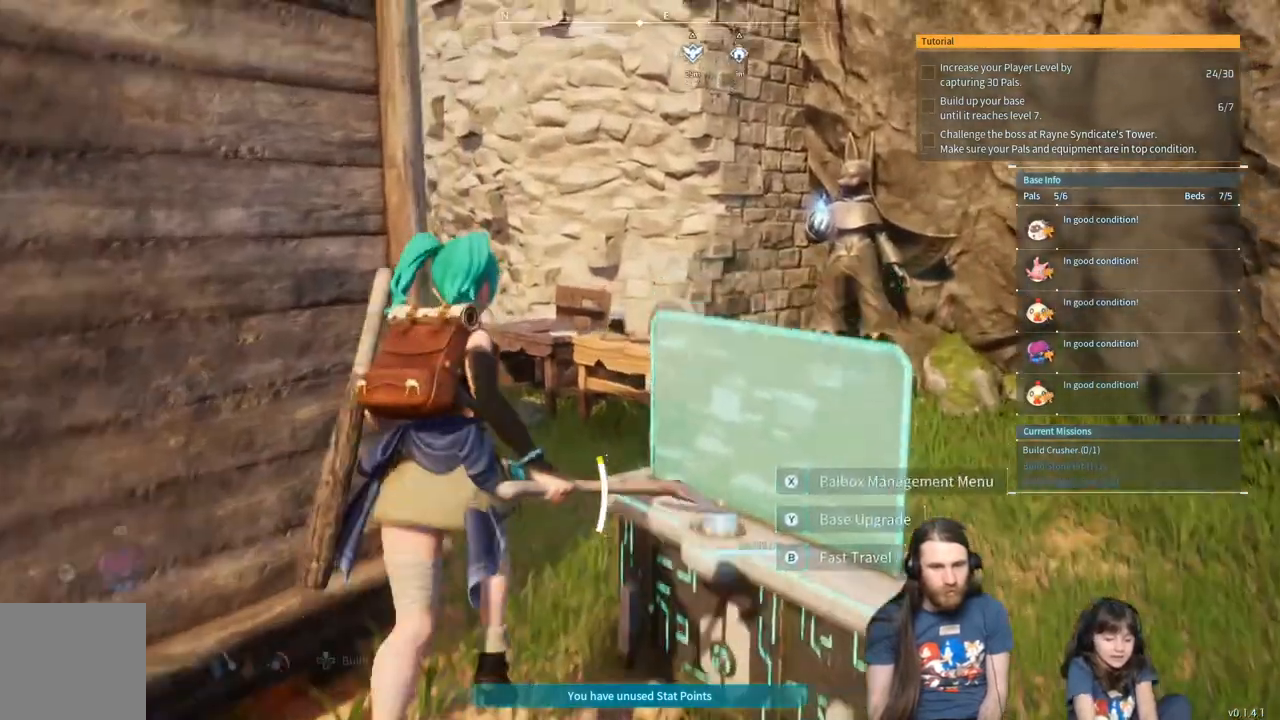
{"buttons": [], "left_stick": "up", "right_stick": "center", "events": [[167, "A", "up"], [233, "left_stick", "up"]]}
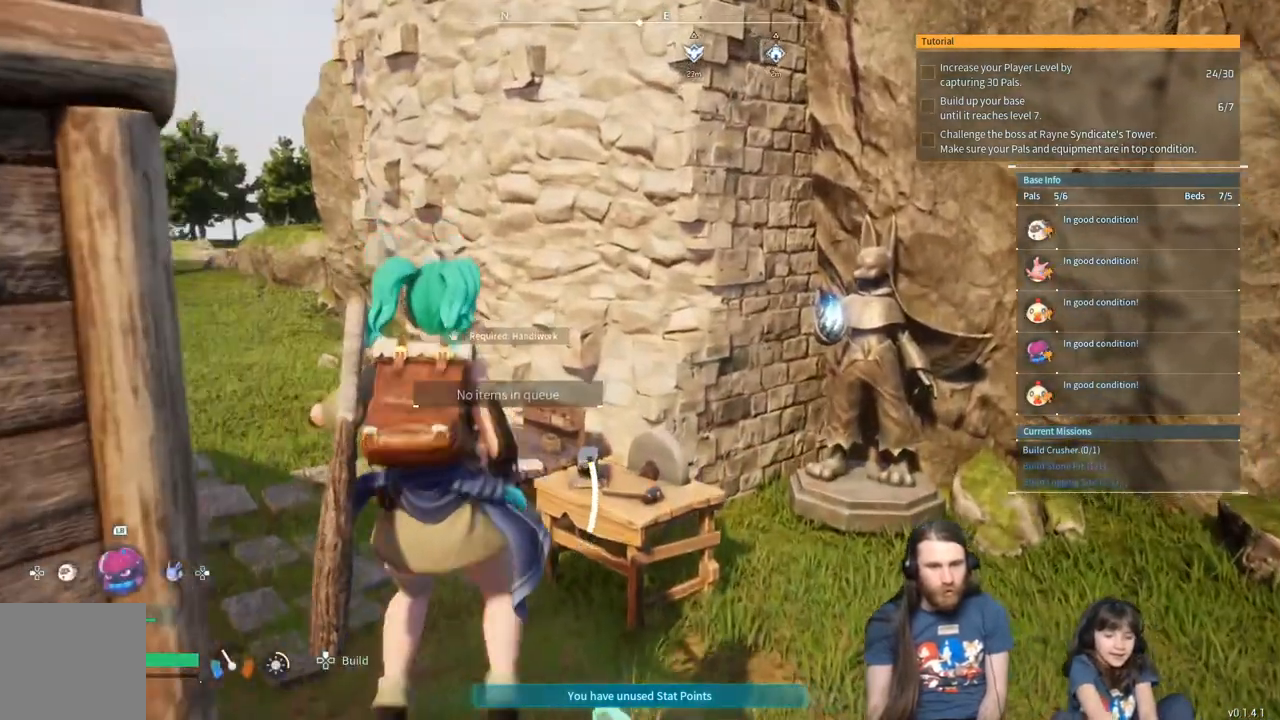
{"buttons": [], "left_stick": "up", "right_stick": "right", "events": [[33, "right_stick", "left"], [133, "right_stick", "center"], [450, "right_stick", "right"]]}
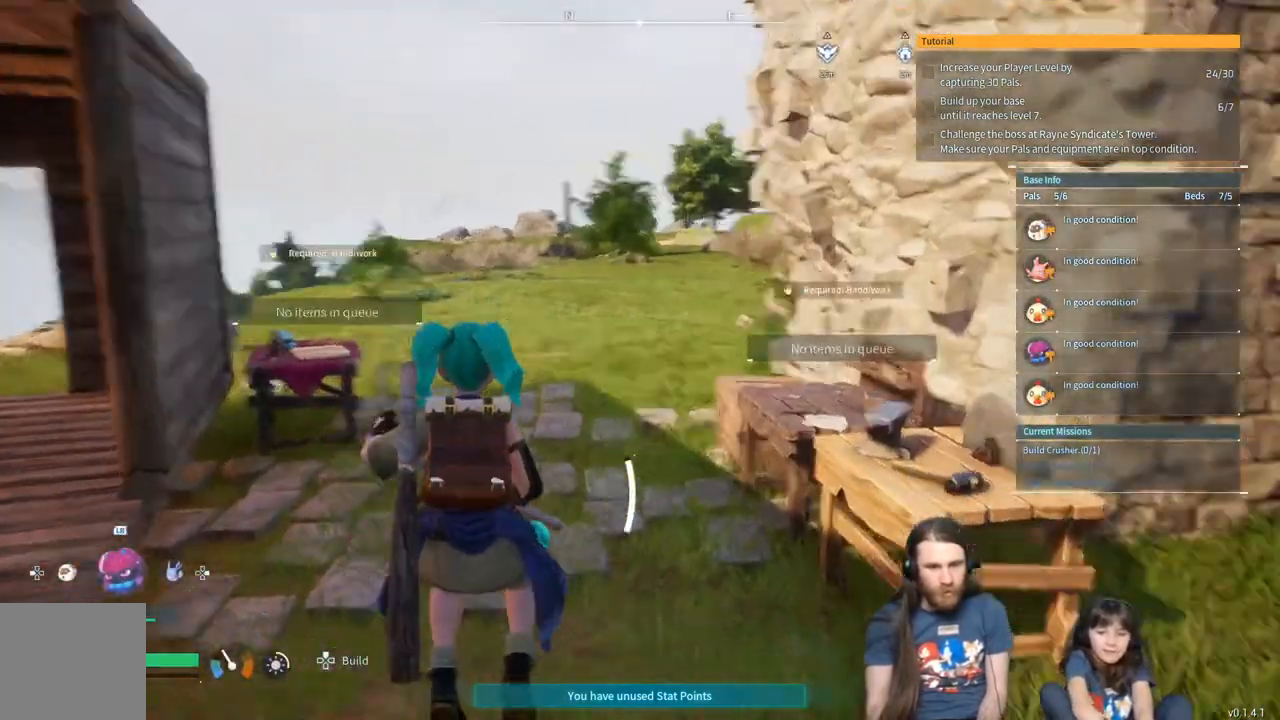
{"buttons": [], "left_stick": "up-left", "right_stick": "right", "events": [[50, "right_stick", "center"], [100, "left_stick", "up-left"], [500, "right_stick", "right"]]}
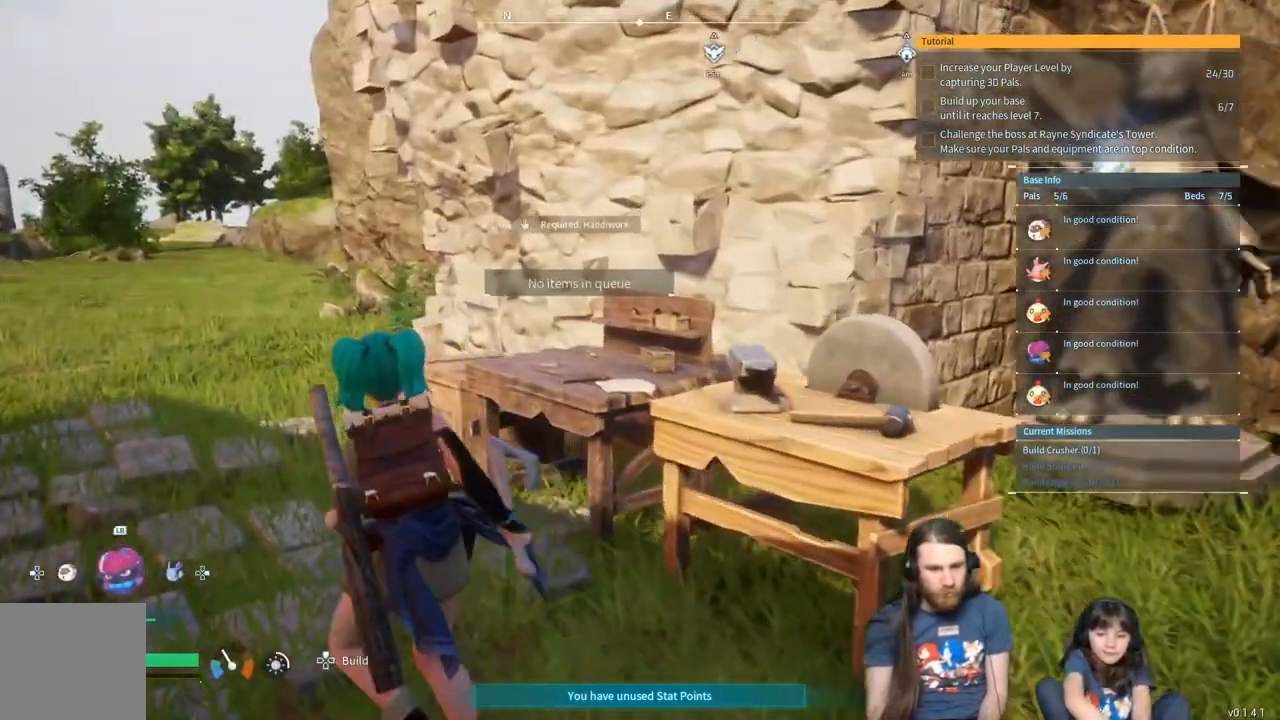
{"buttons": [], "left_stick": "center", "right_stick": "center", "events": [[500, "left_stick", "center"], [500, "right_stick", "center"]]}
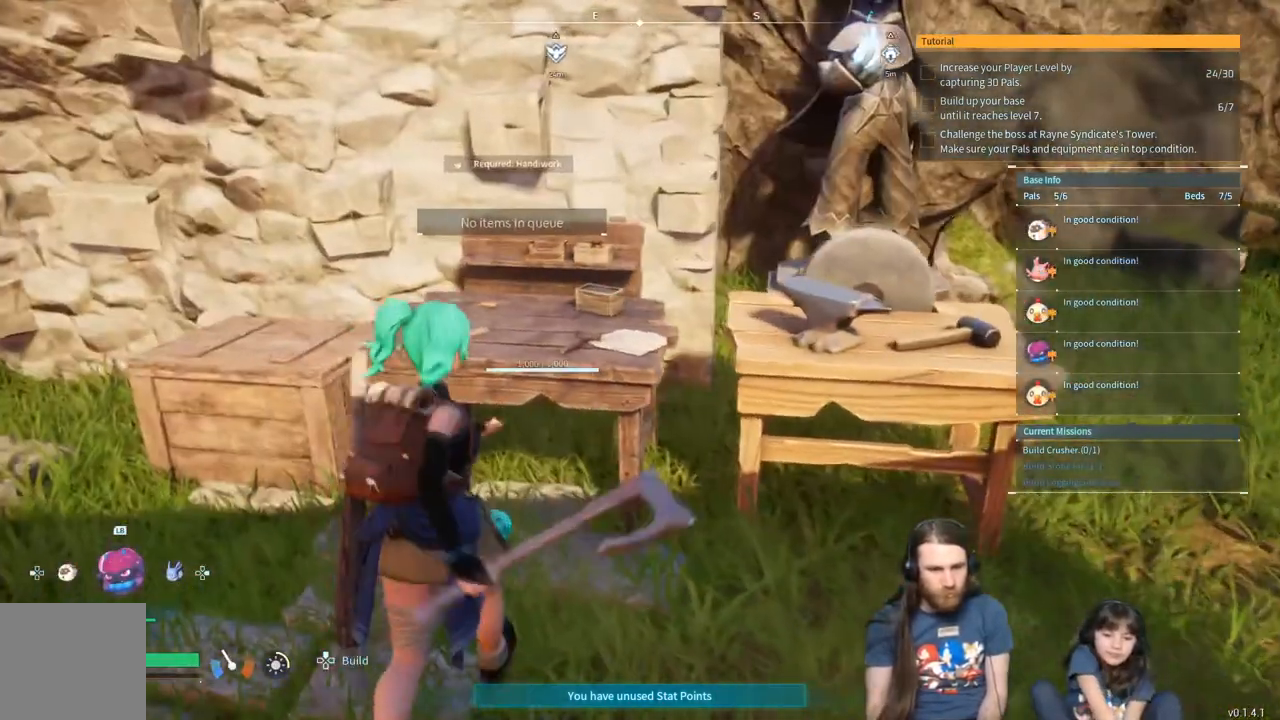
{"buttons": [], "left_stick": "up", "right_stick": "center", "events": [[200, "left_stick", "up"], [283, "left_stick", "center"], [450, "left_stick", "up"]]}
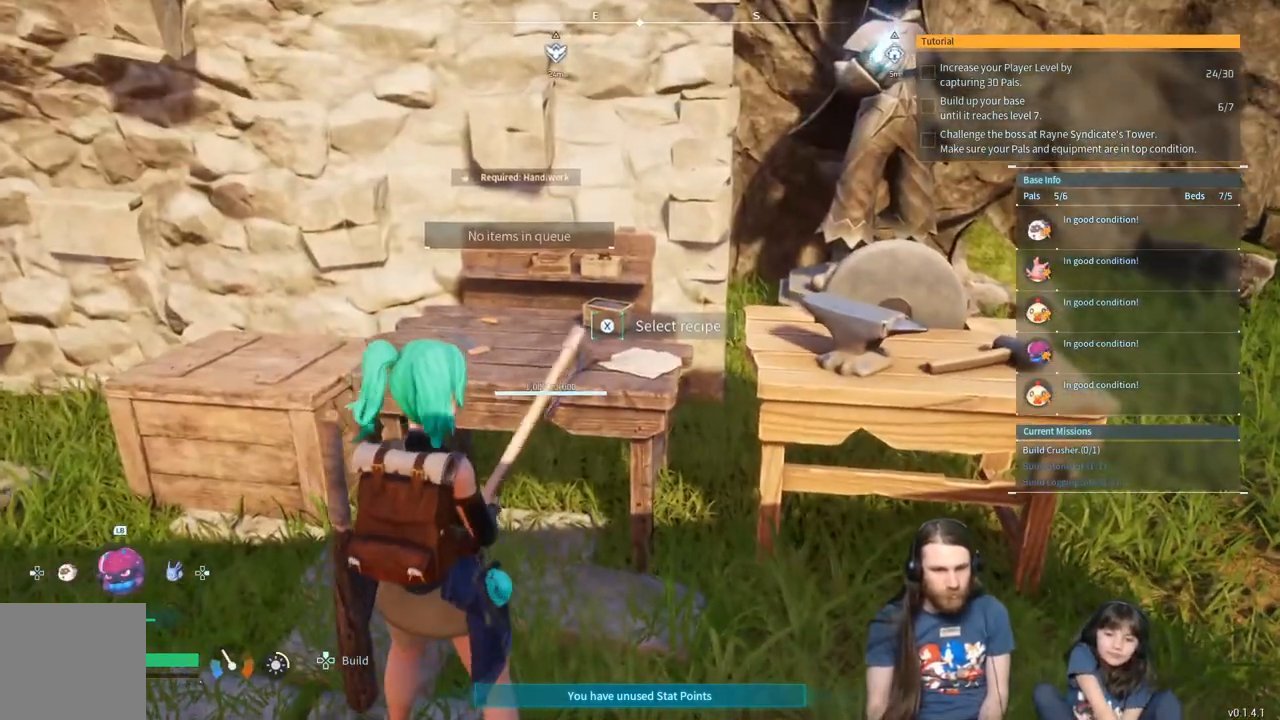
{"buttons": [], "left_stick": "center", "right_stick": "center", "events": [[100, "left_stick", "center"]]}
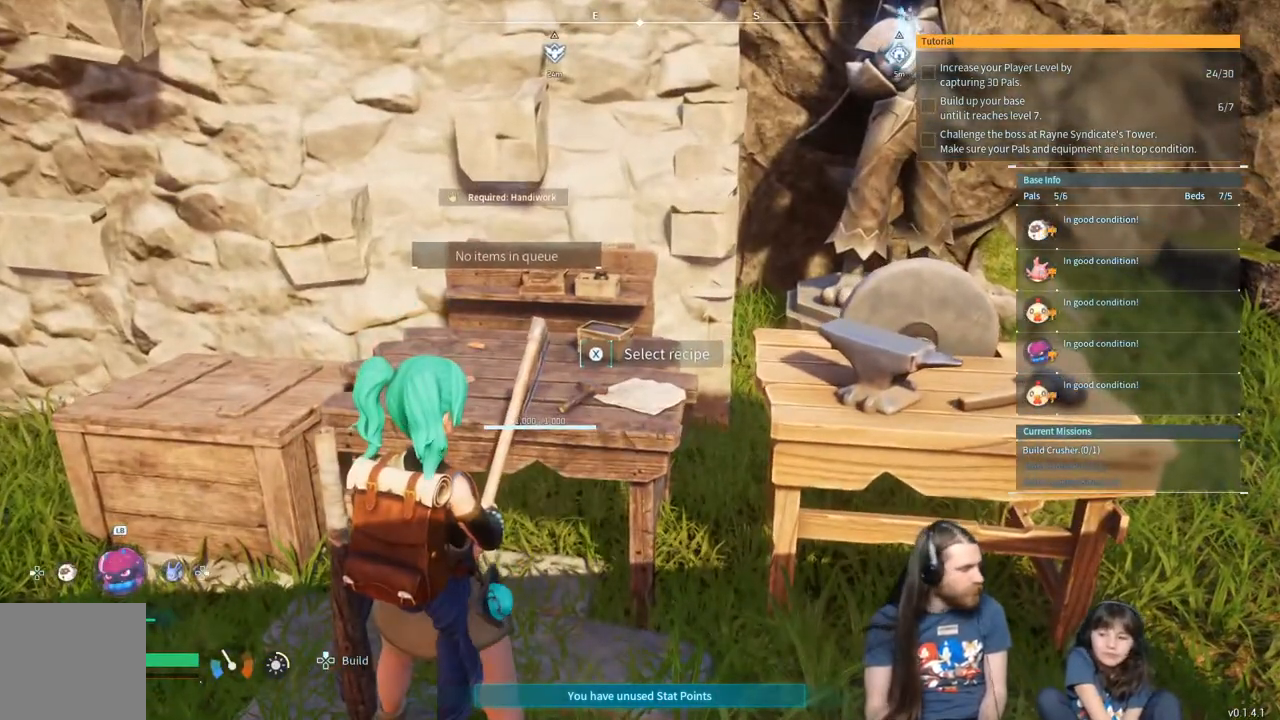
{"buttons": [], "left_stick": "center", "right_stick": "center", "events": []}
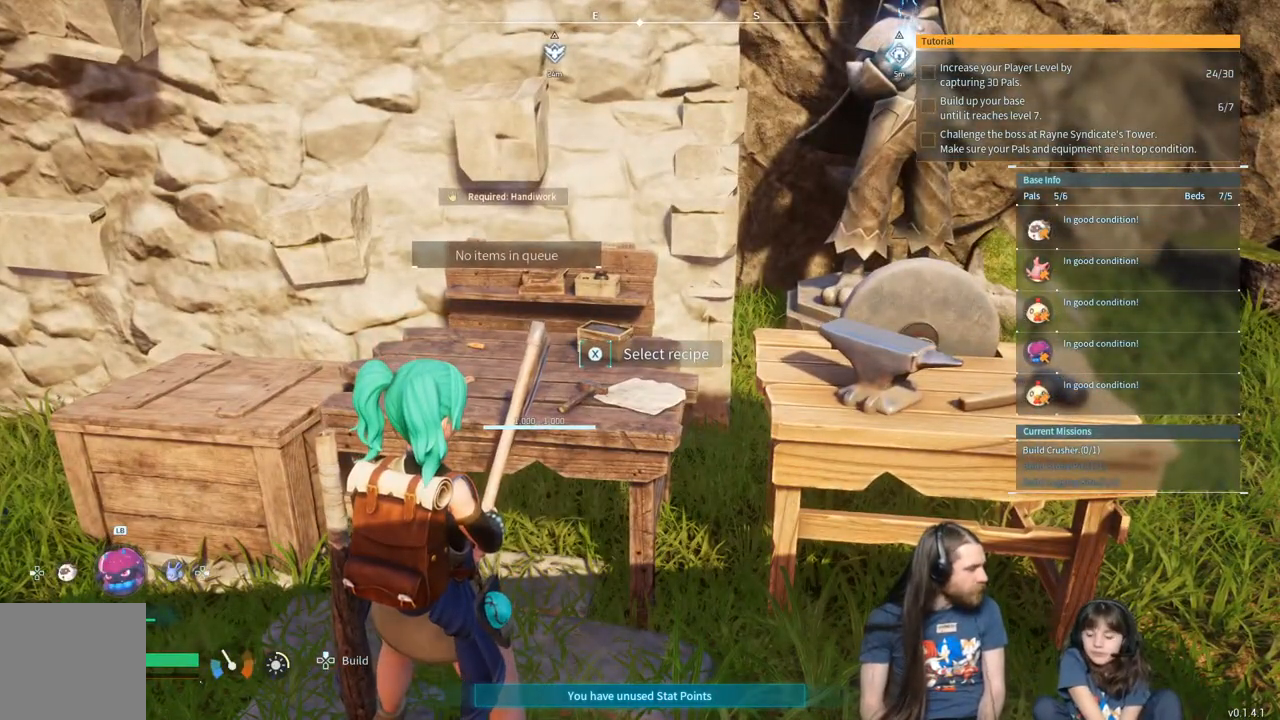
{"buttons": [], "left_stick": "center", "right_stick": "center", "events": [[217, "right_stick", "right"], [317, "right_stick", "center"]]}
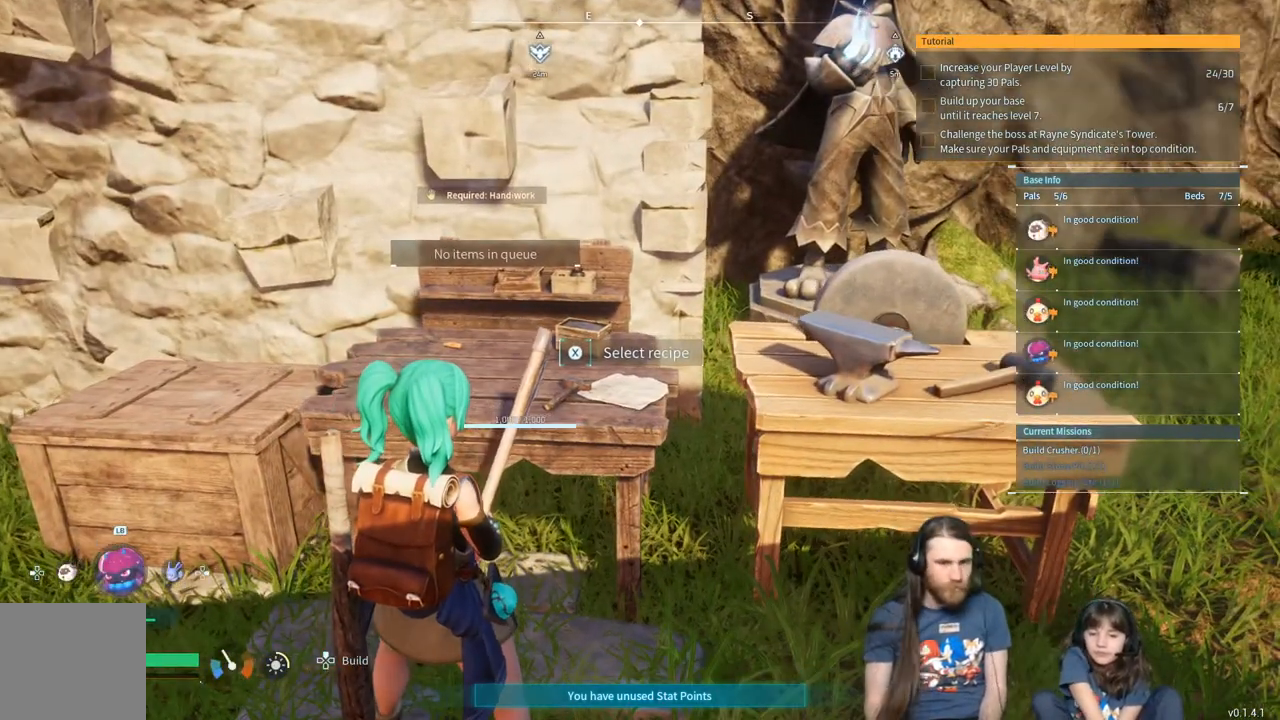
{"buttons": [], "left_stick": "center", "right_stick": "center", "events": [[283, "left_stick", "up"], [433, "left_stick", "center"]]}
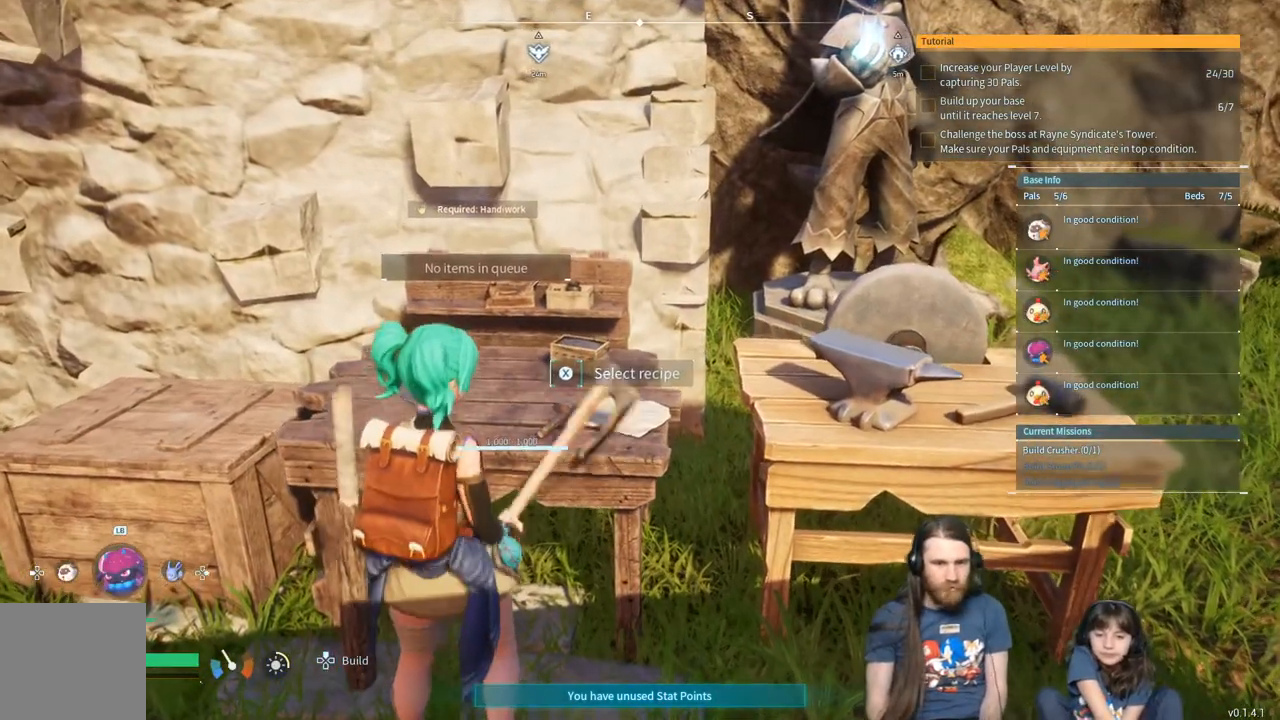
{"buttons": [], "left_stick": "center", "right_stick": "center", "events": []}
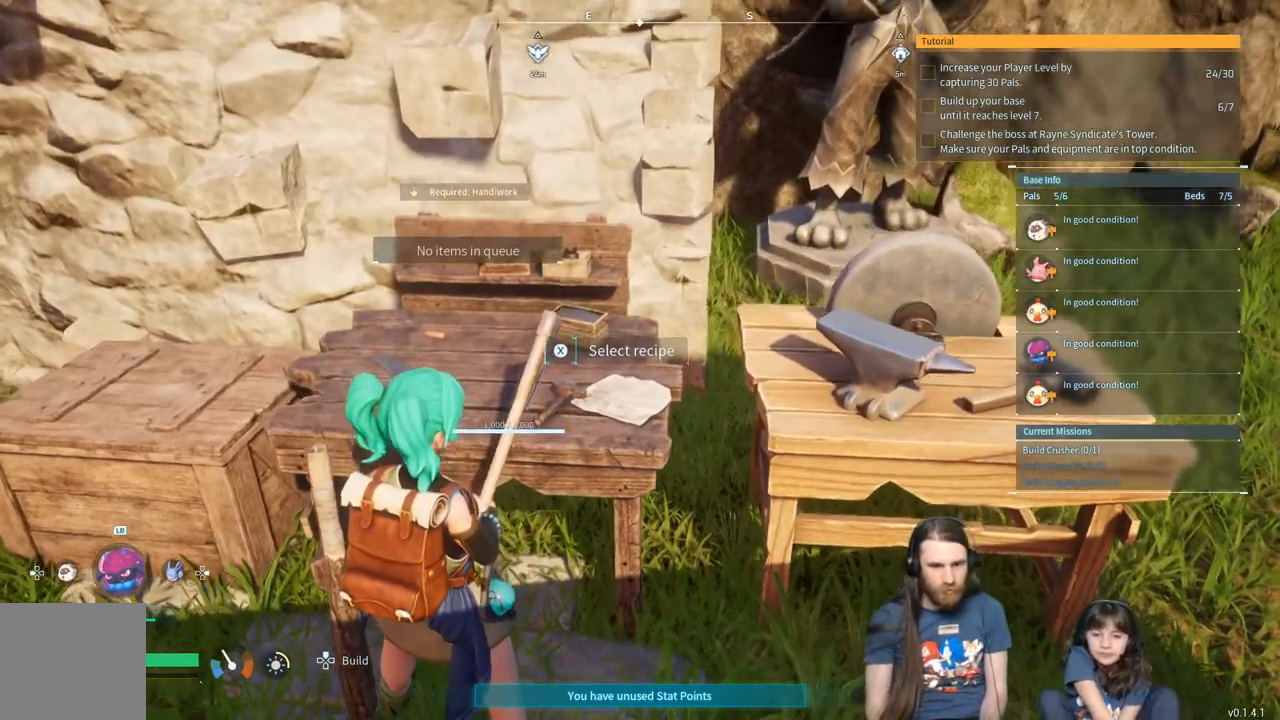
{"buttons": [], "left_stick": "center", "right_stick": "center", "events": []}
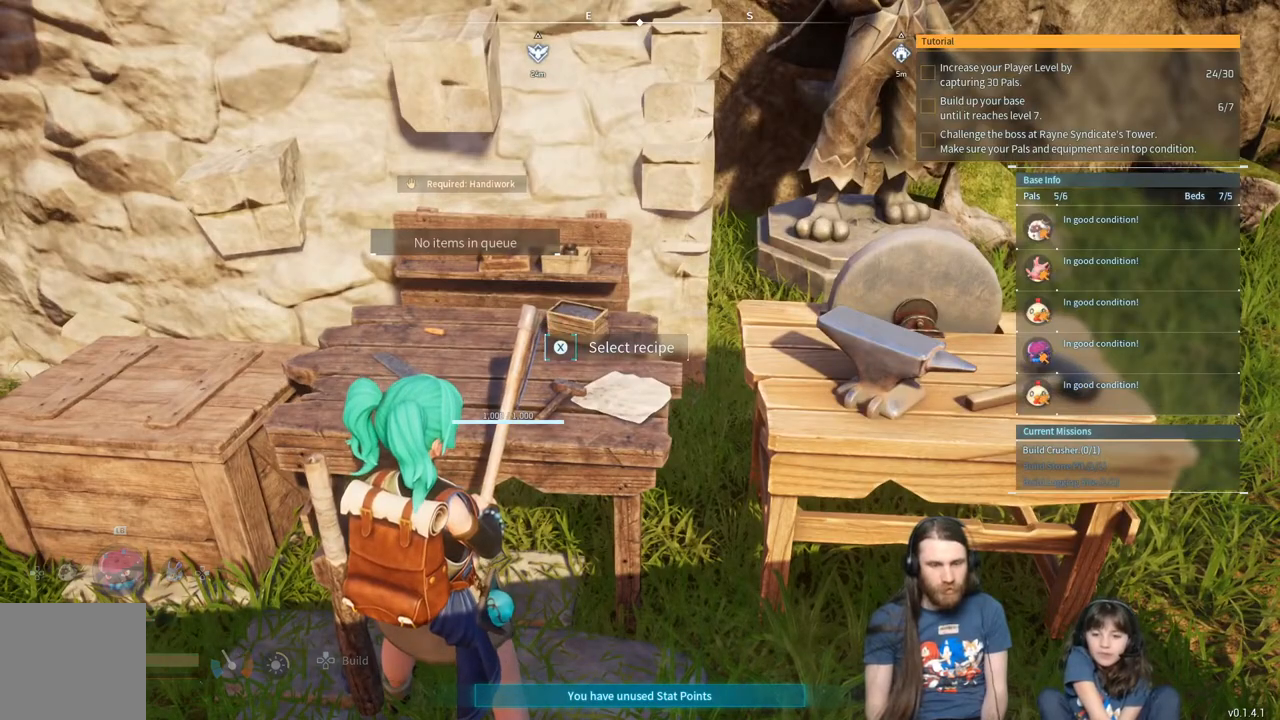
{"buttons": [], "left_stick": "center", "right_stick": "center", "events": []}
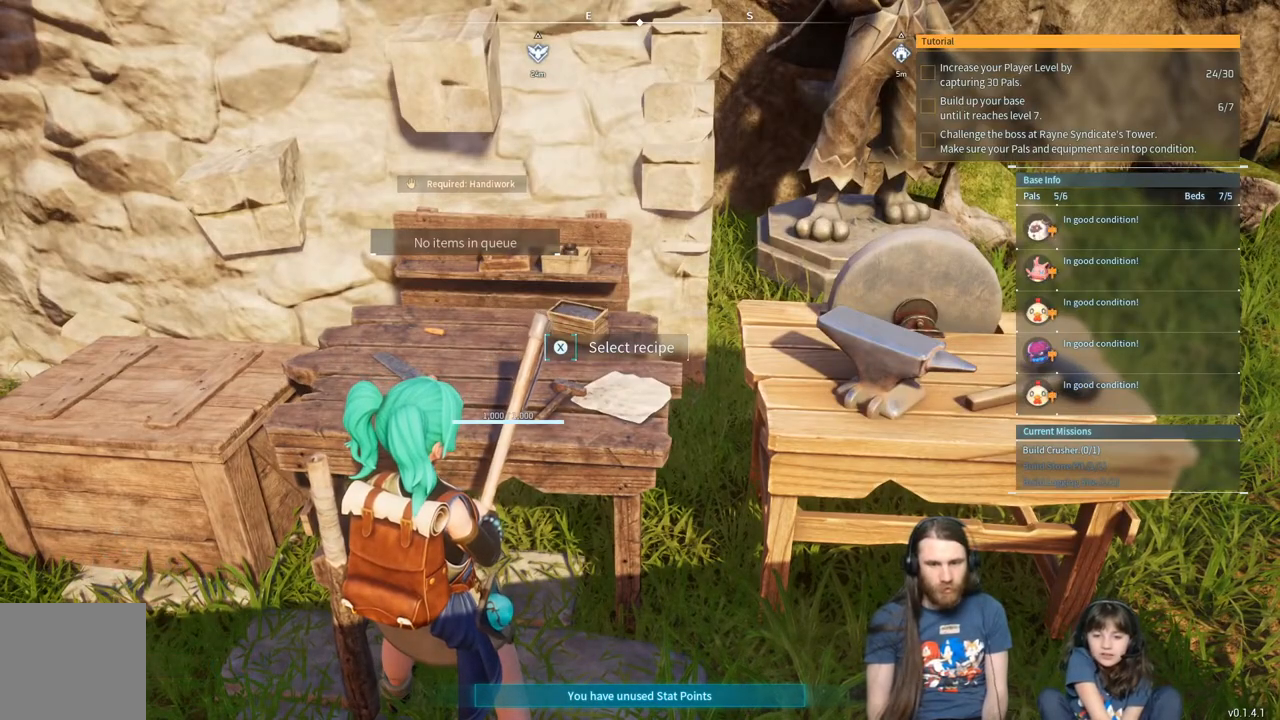
{"buttons": [], "left_stick": "down-right", "right_stick": "center", "events": [[283, "left_stick", "down-right"]]}
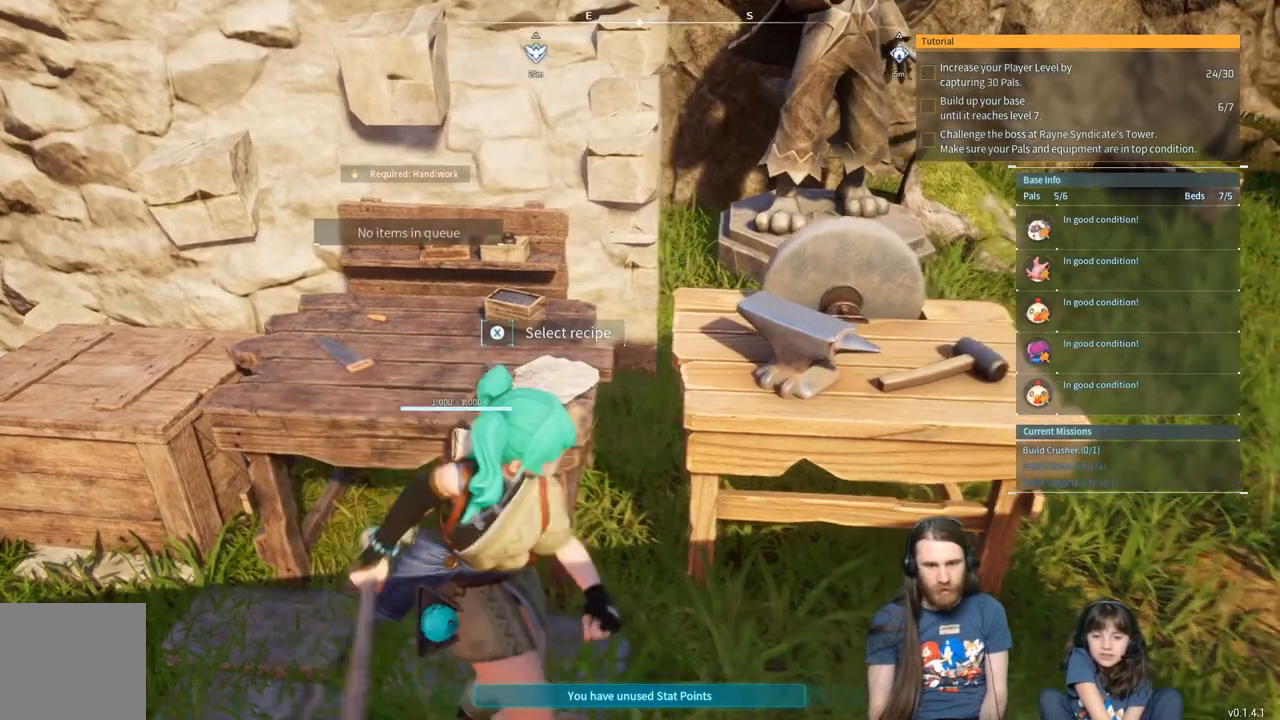
{"buttons": [], "left_stick": "left", "right_stick": "center", "events": [[200, "left_stick", "center"], [300, "left_stick", "left"]]}
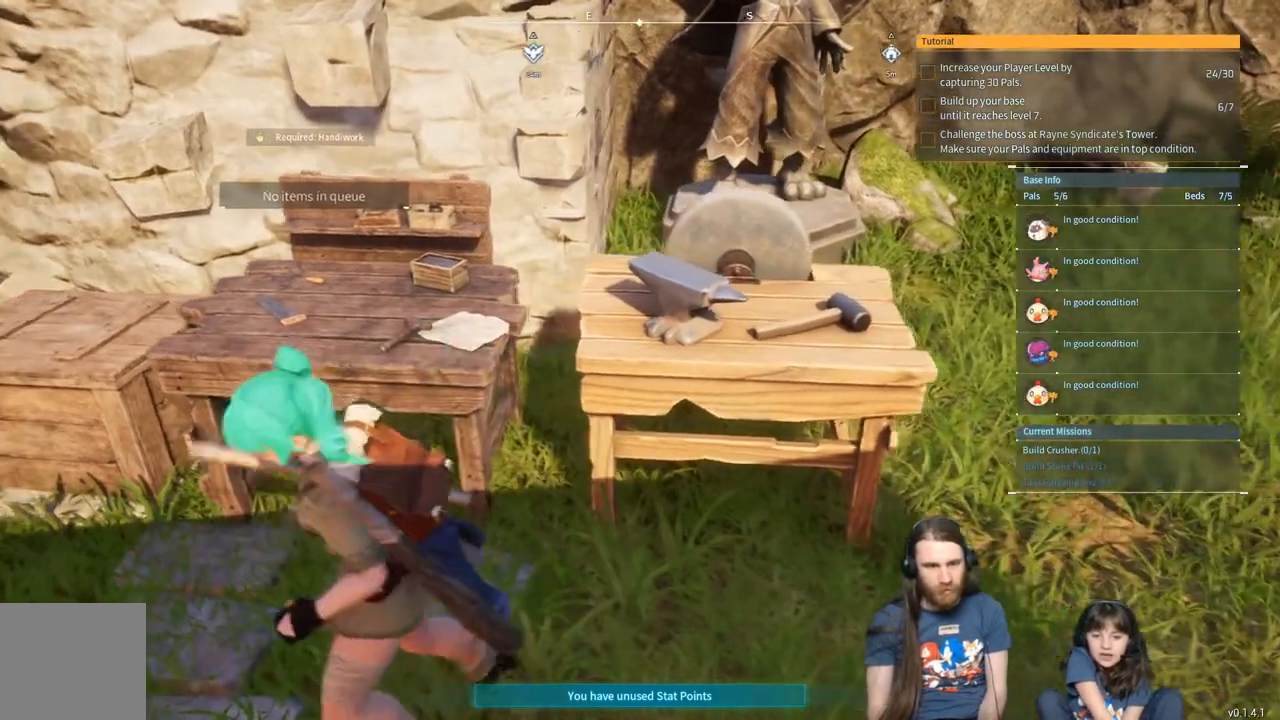
{"buttons": [], "left_stick": "left", "right_stick": "down", "events": [[500, "right_stick", "down"]]}
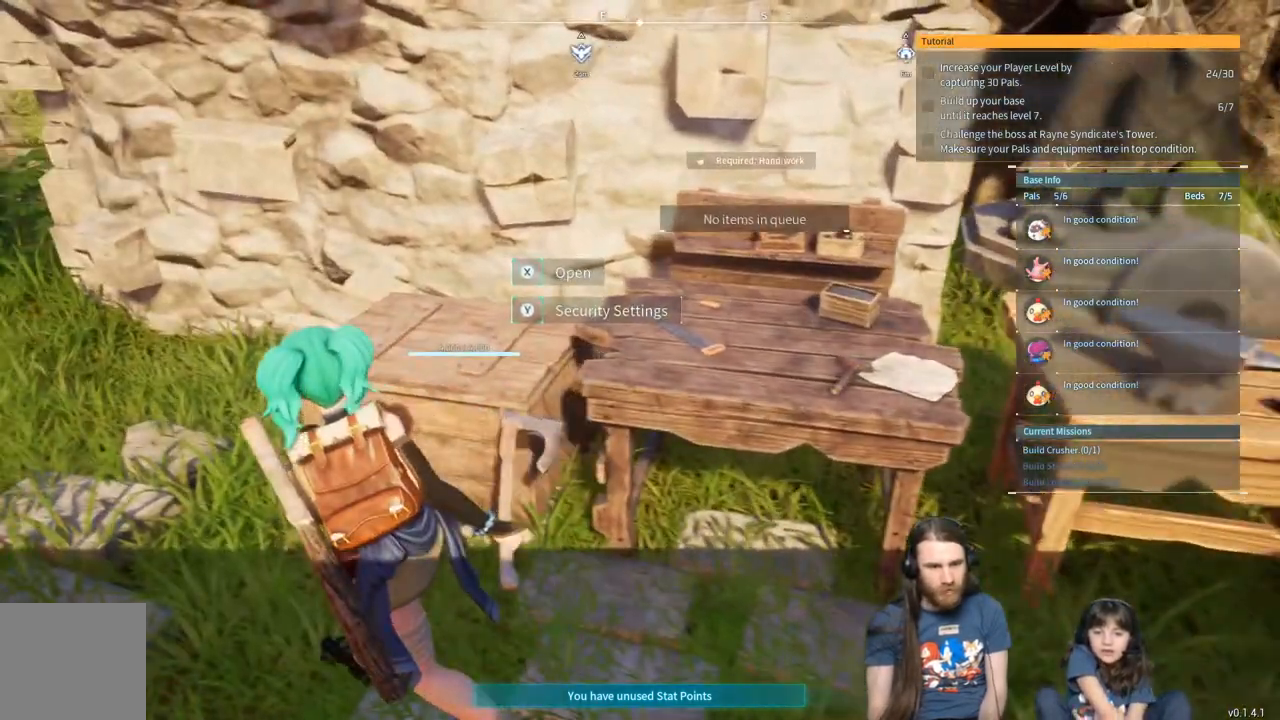
{"buttons": [], "left_stick": "left", "right_stick": "center", "events": [[200, "right_stick", "center"]]}
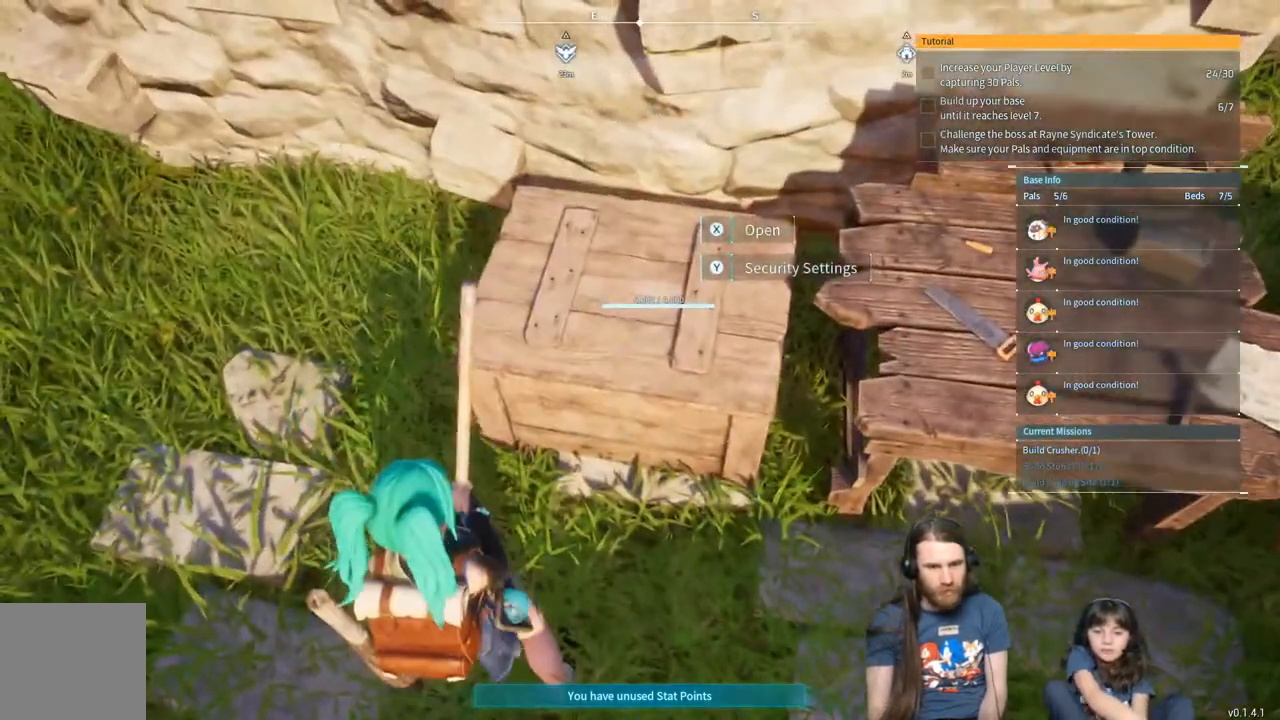
{"buttons": [], "left_stick": "center", "right_stick": "center", "events": [[117, "X", "down"], [133, "left_stick", "center"], [267, "X", "up"]]}
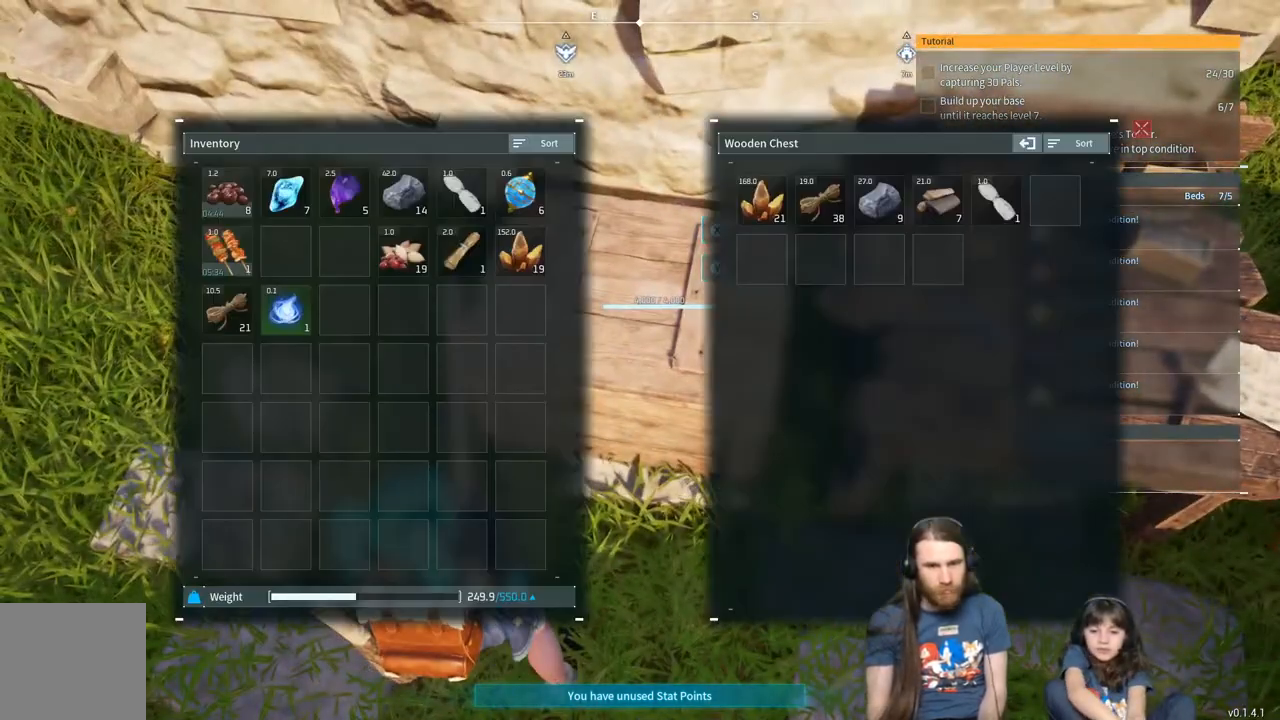
{"buttons": [], "left_stick": "center", "right_stick": "center", "events": []}
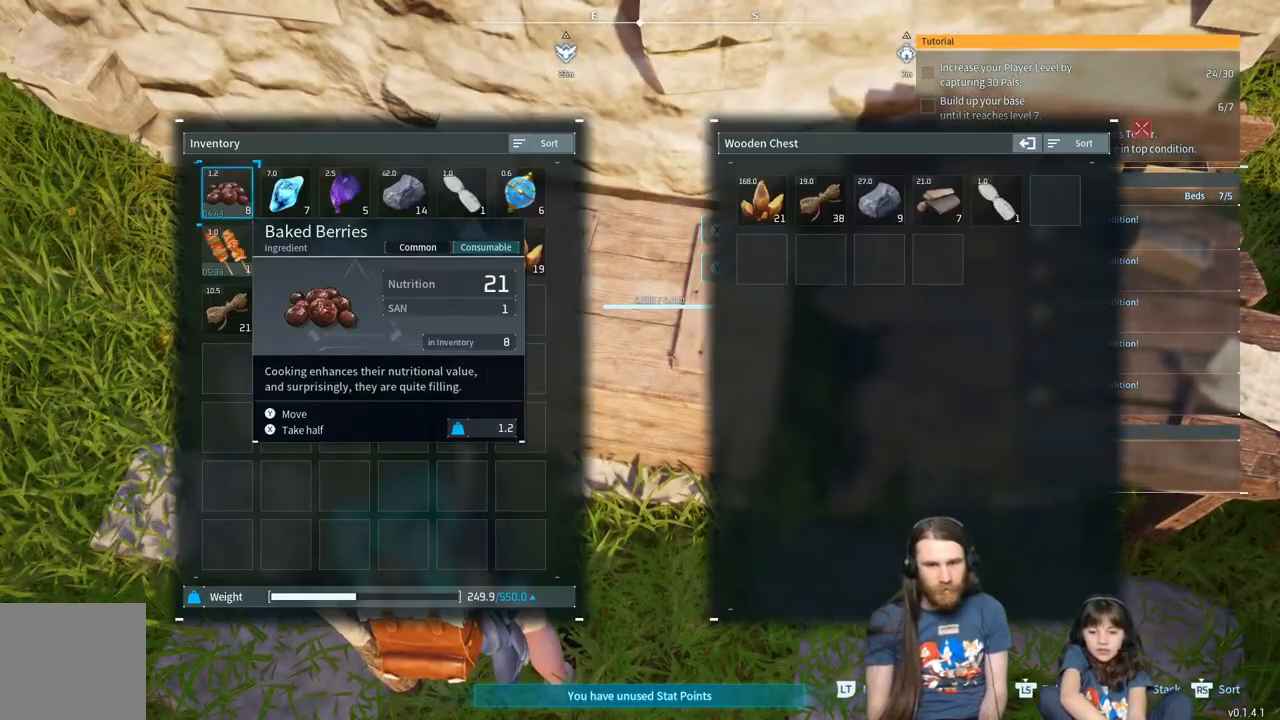
{"buttons": [], "left_stick": "center", "right_stick": "center", "events": []}
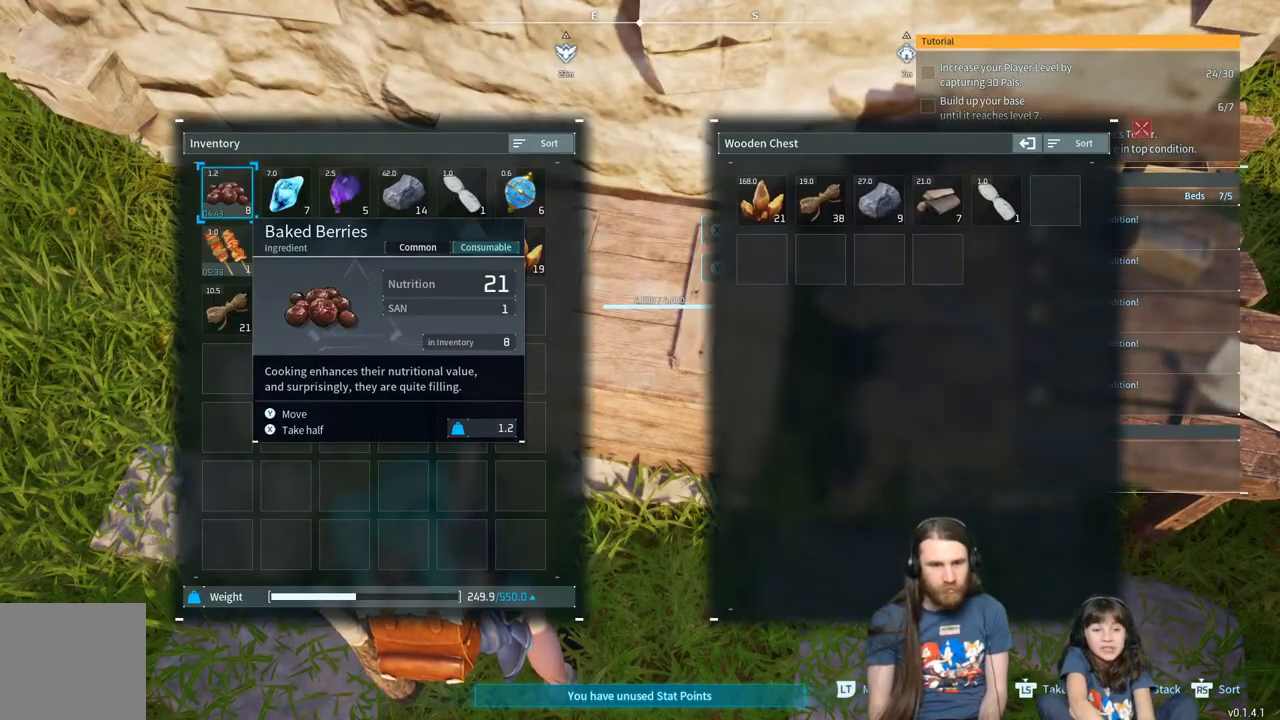
{"buttons": [], "left_stick": "center", "right_stick": "center", "events": [[333, "DPAD_DOWN", "down"], [450, "DPAD_DOWN", "up"]]}
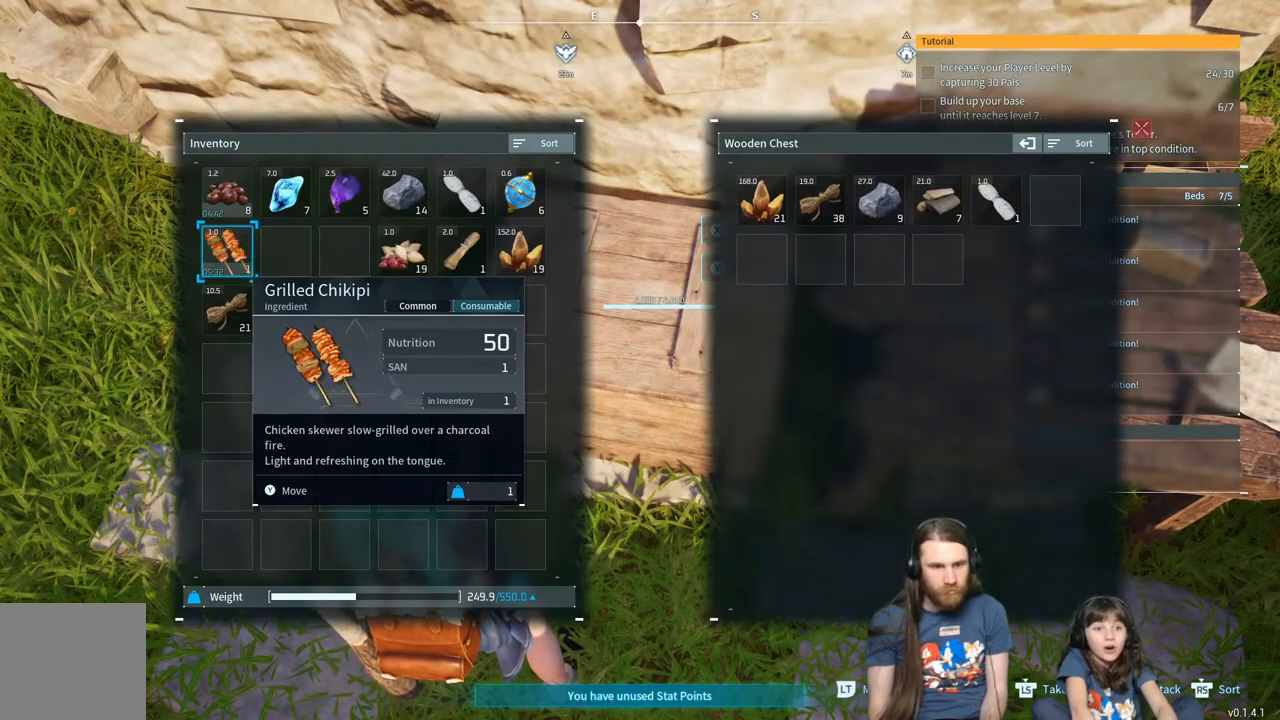
{"buttons": [], "left_stick": "center", "right_stick": "center", "events": [[17, "DPAD_DOWN", "down"], [133, "DPAD_DOWN", "up"], [367, "A", "down"], [483, "A", "up"]]}
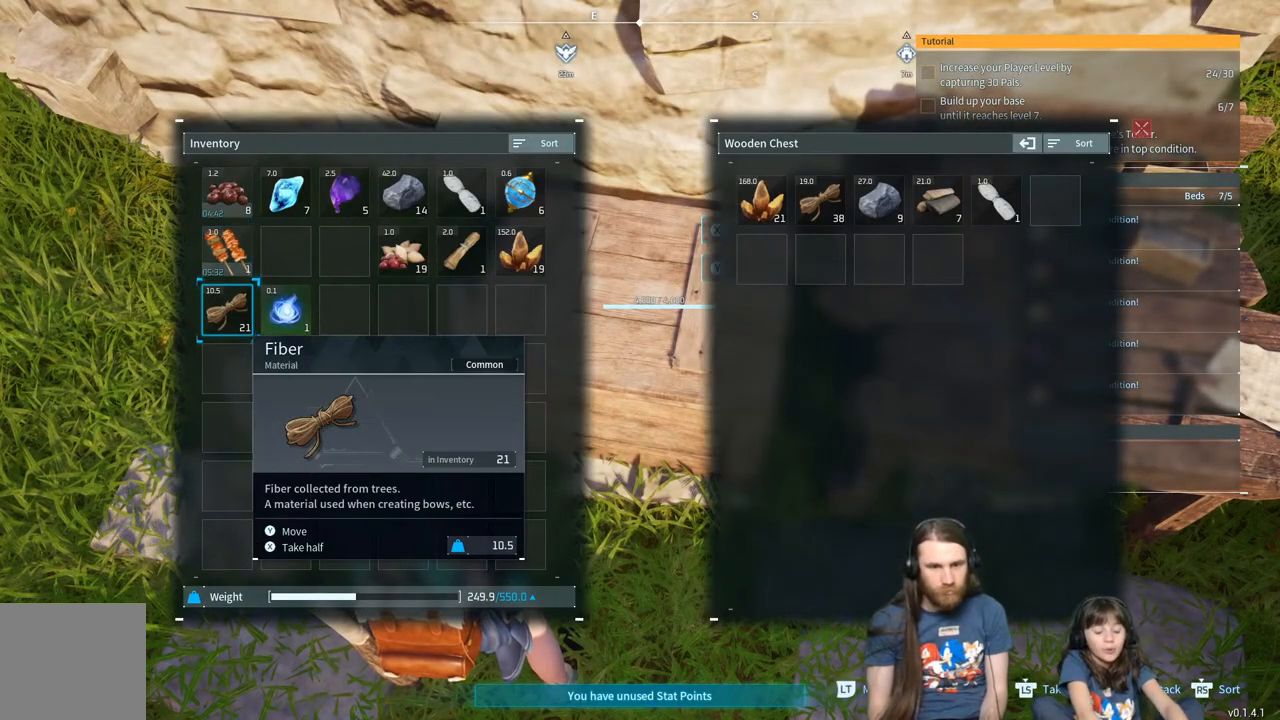
{"buttons": ["DPAD_RIGHT"], "left_stick": "center", "right_stick": "center", "events": [[133, "DPAD_RIGHT", "down"], [217, "DPAD_RIGHT", "up"], [267, "DPAD_RIGHT", "down"], [383, "DPAD_RIGHT", "up"], [450, "DPAD_RIGHT", "down"]]}
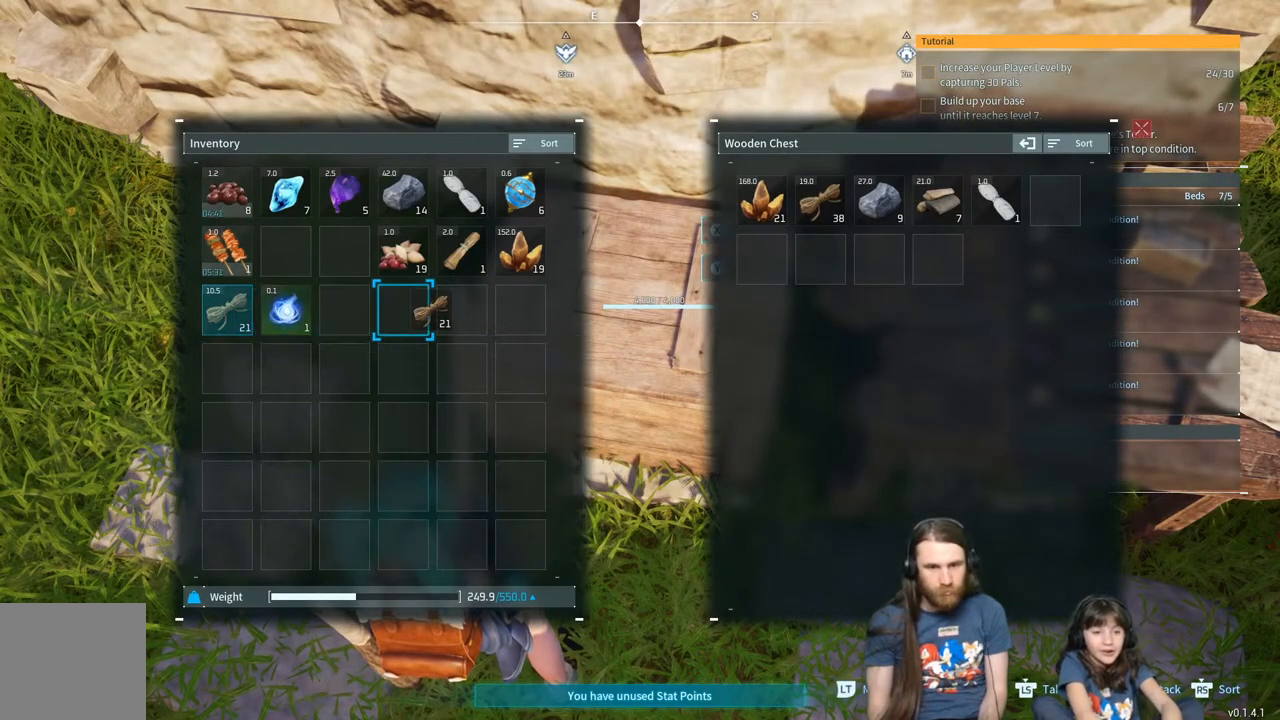
{"buttons": ["DPAD_RIGHT"], "left_stick": "center", "right_stick": "center", "events": [[67, "DPAD_RIGHT", "up"], [150, "DPAD_RIGHT", "down"], [233, "DPAD_RIGHT", "up"], [300, "DPAD_RIGHT", "down"], [433, "DPAD_RIGHT", "up"], [483, "DPAD_RIGHT", "down"]]}
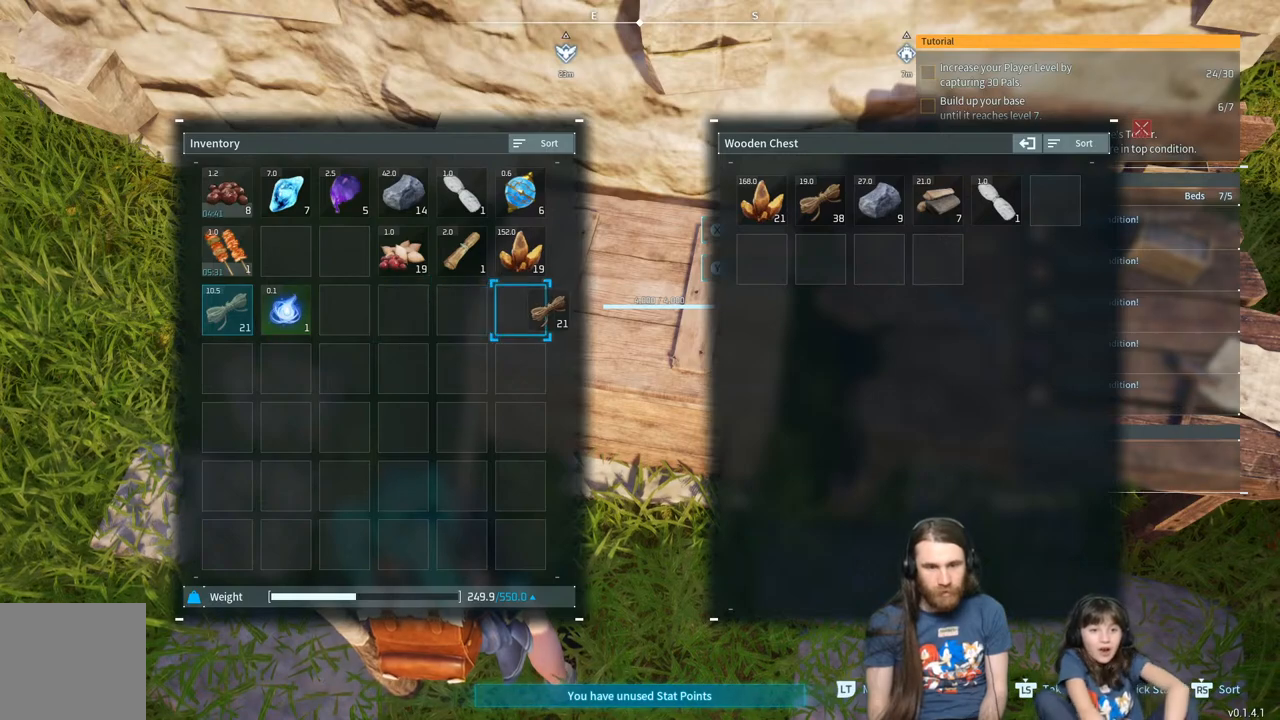
{"buttons": ["DPAD_RIGHT"], "left_stick": "center", "right_stick": "center", "events": [[133, "DPAD_RIGHT", "up"], [267, "DPAD_UP", "down"], [383, "DPAD_UP", "up"], [500, "DPAD_RIGHT", "down"]]}